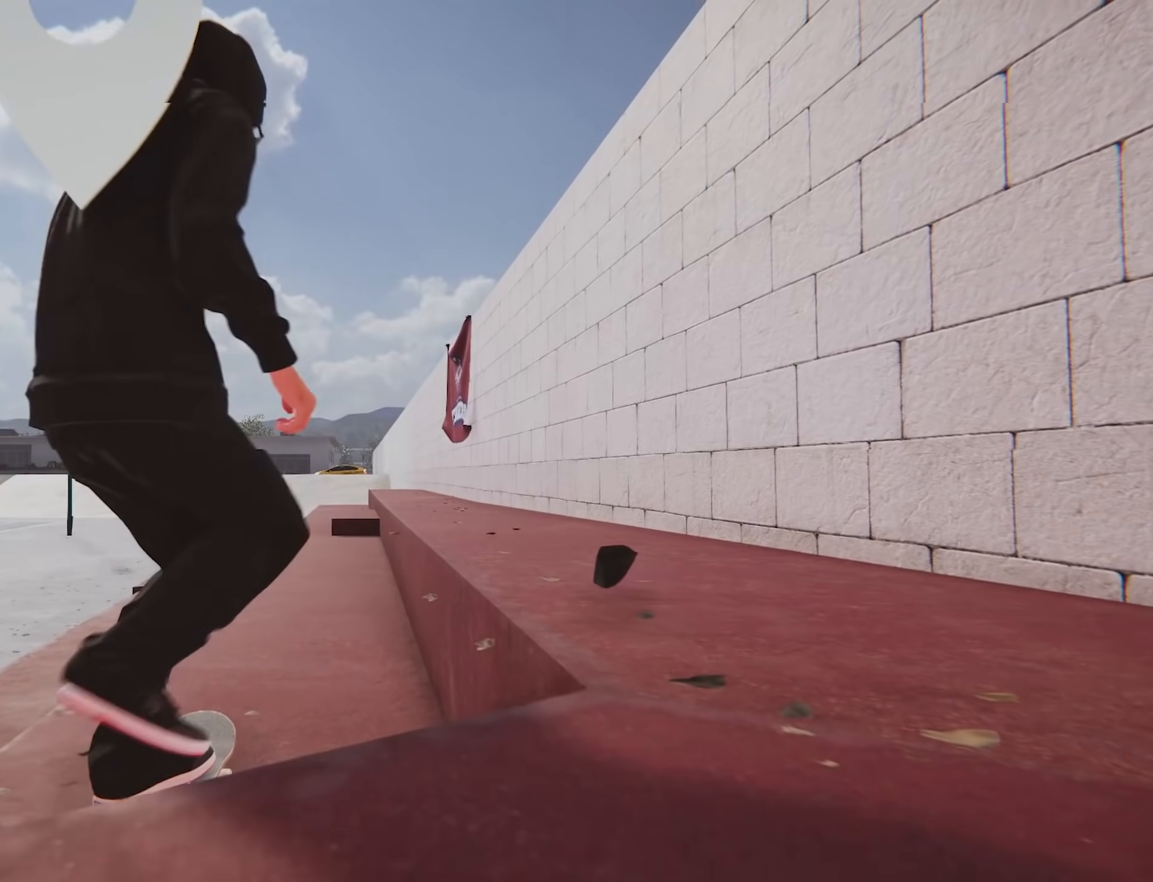
Gameplay with a controller (Xbox layout); each line is a JSON object with the inputs held at the frame after it. "events" lists button and stick changes between this image and that frame as [ms after this image, input, new state], when the widget could be followed in between. Not read: L3 R3.
{"buttons": ["A"], "left_stick": "center", "right_stick": "center", "events": []}
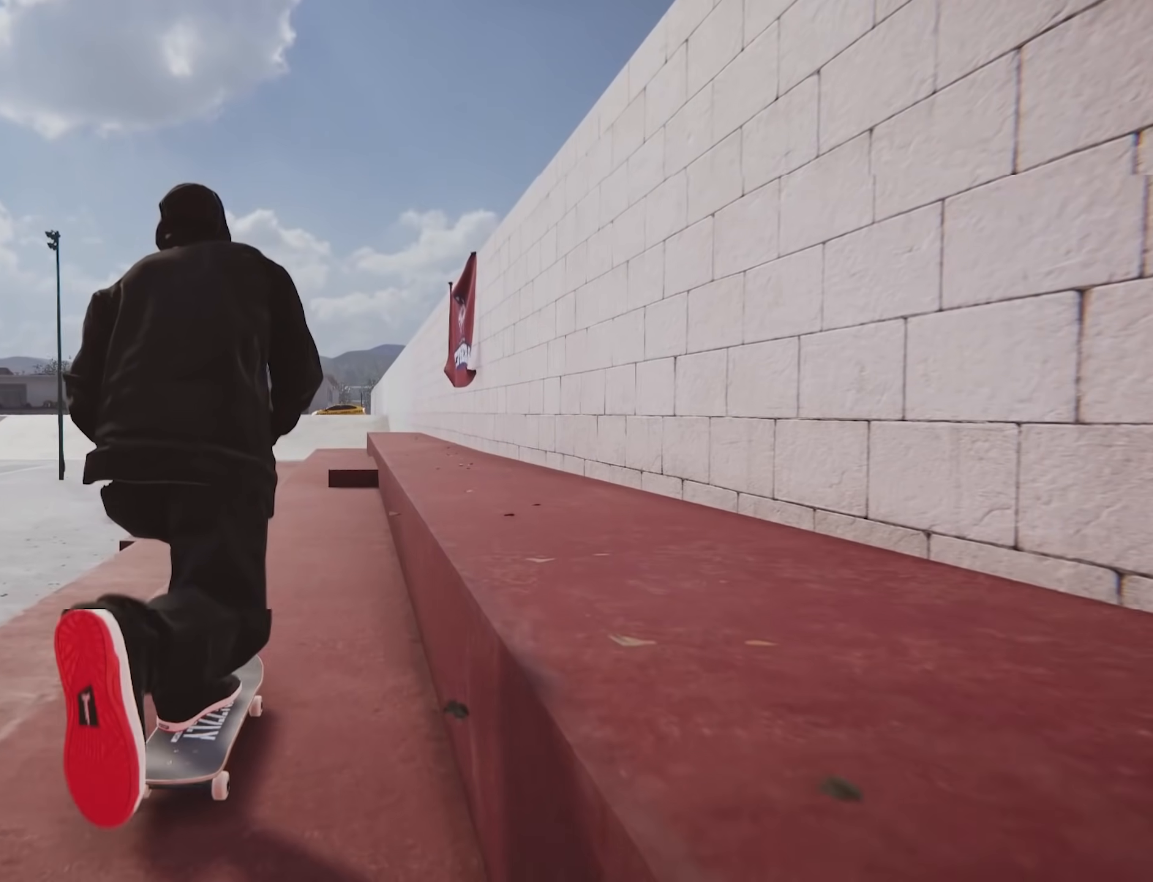
{"buttons": ["A"], "left_stick": "center", "right_stick": "center", "events": []}
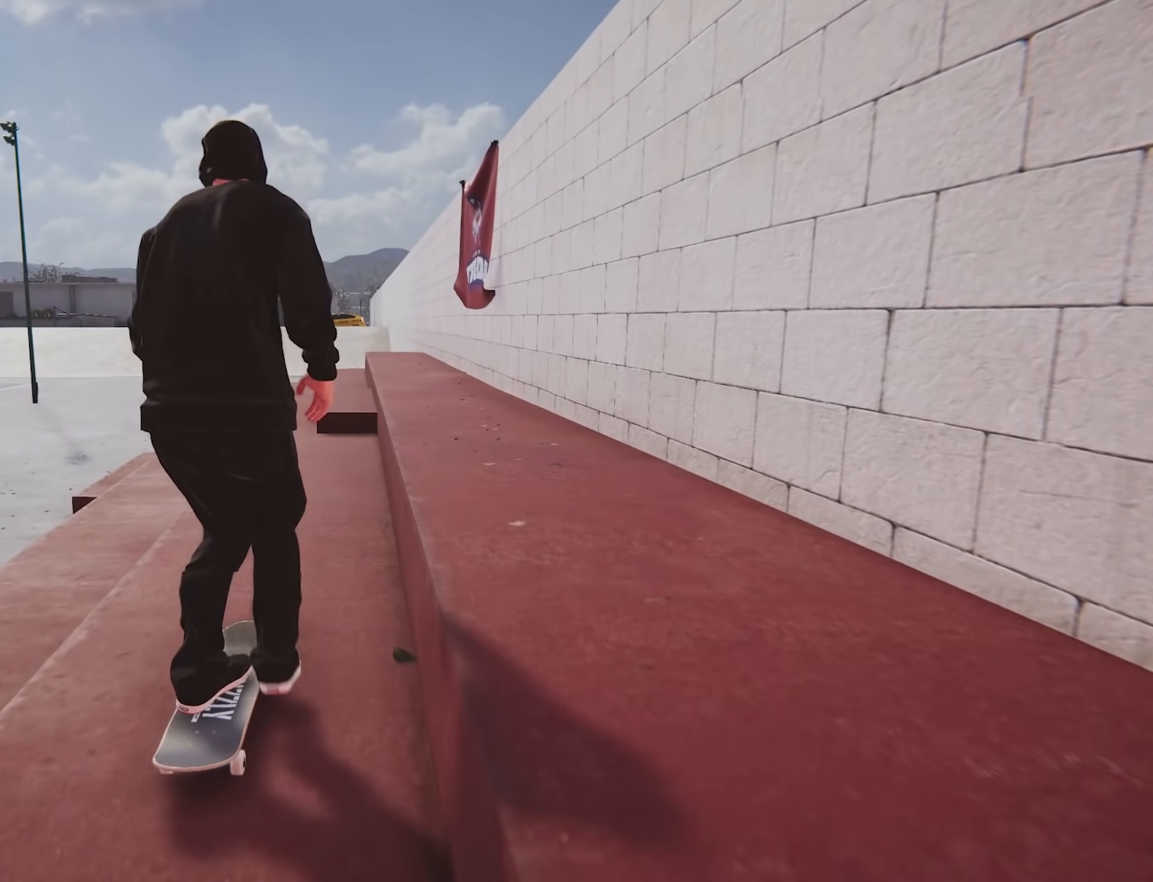
{"buttons": [], "left_stick": "center", "right_stick": "down", "events": [[67, "left_stick", "right"], [151, "left_stick", "center"], [217, "A", "up"], [434, "right_stick", "down"]]}
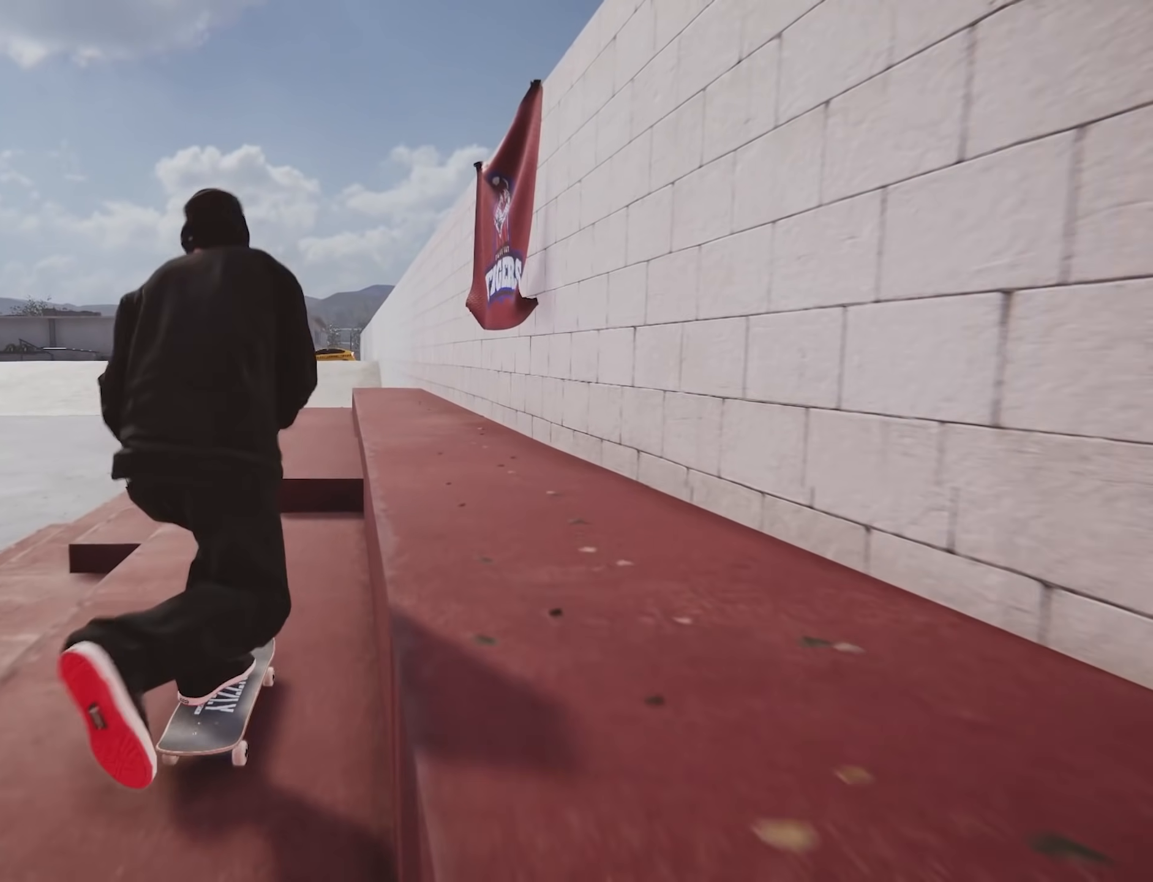
{"buttons": [], "left_stick": "up", "right_stick": "up"}
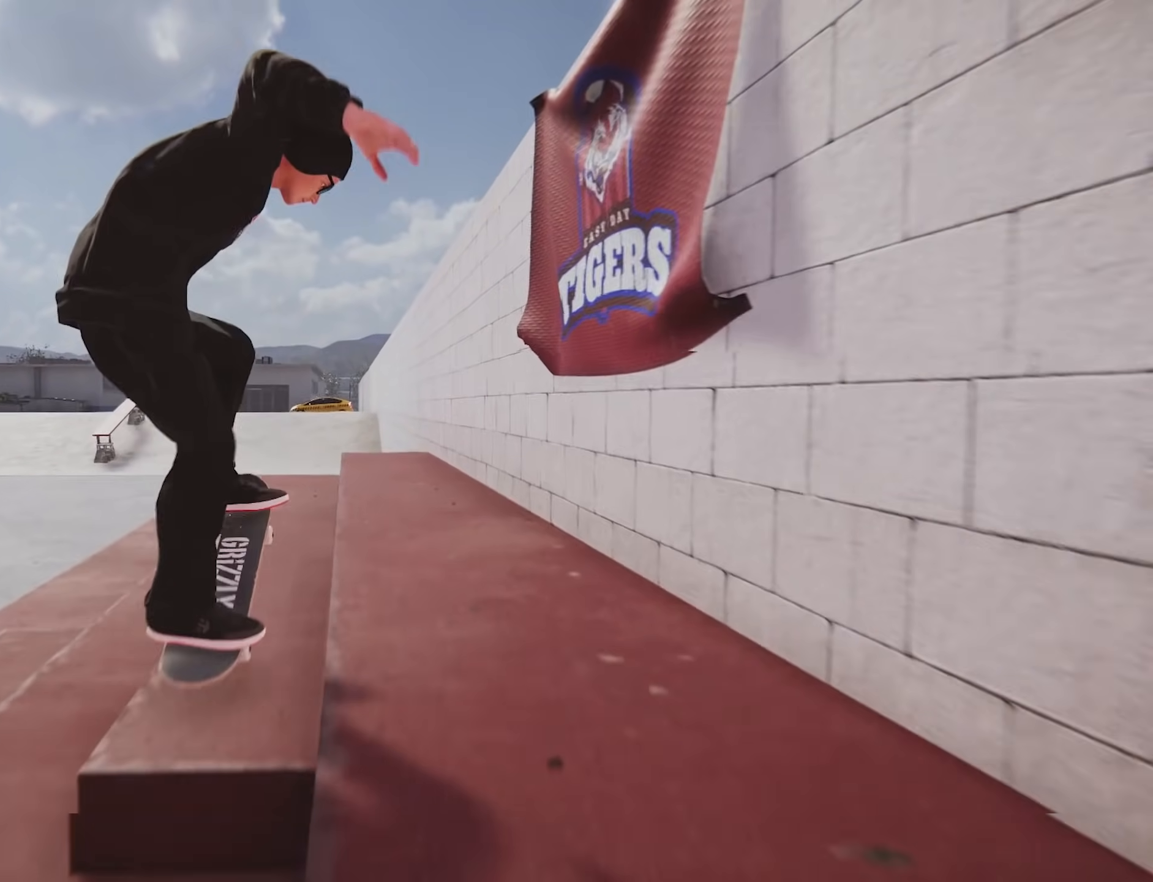
{"buttons": [], "left_stick": "up-right", "right_stick": "up", "events": [[251, "left_stick", "up-right"]]}
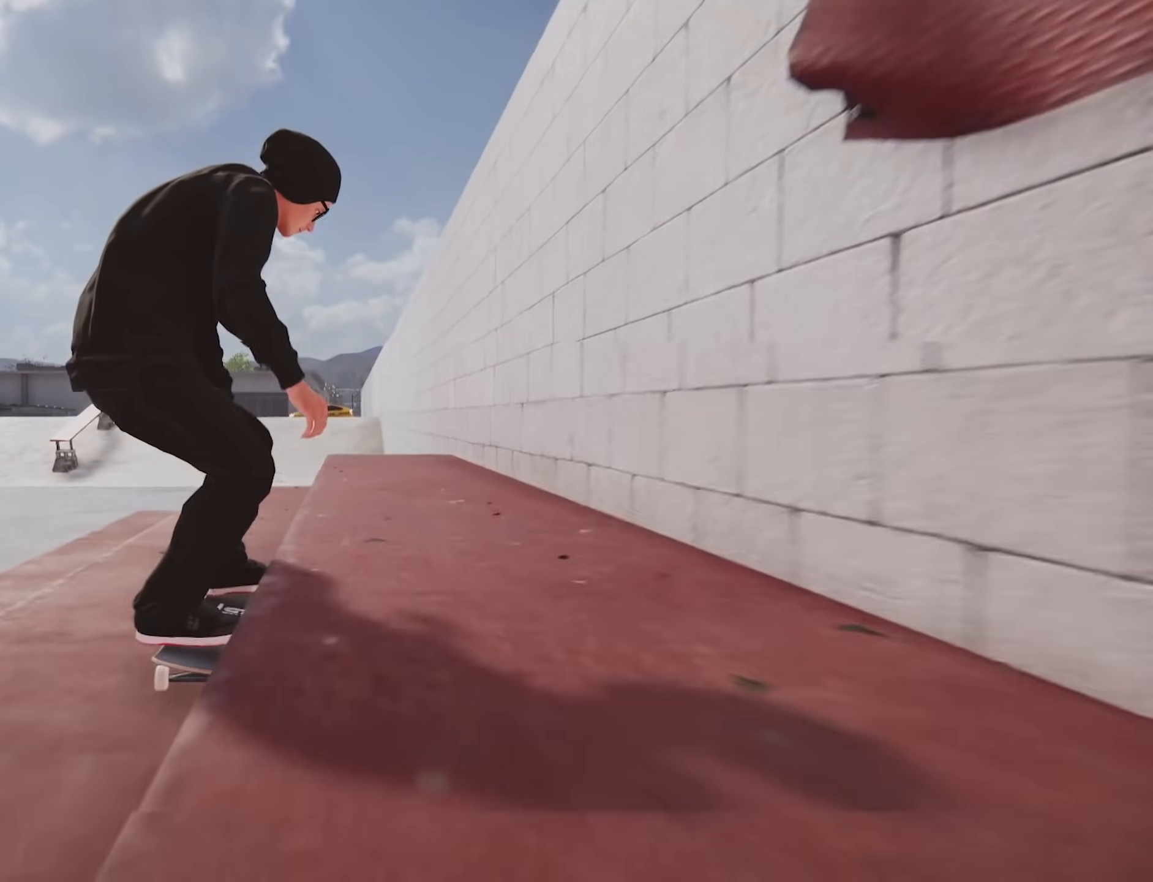
{"buttons": [], "left_stick": "center", "right_stick": "down", "events": [[284, "right_stick", "center"], [317, "left_stick", "center"], [417, "right_stick", "down"]]}
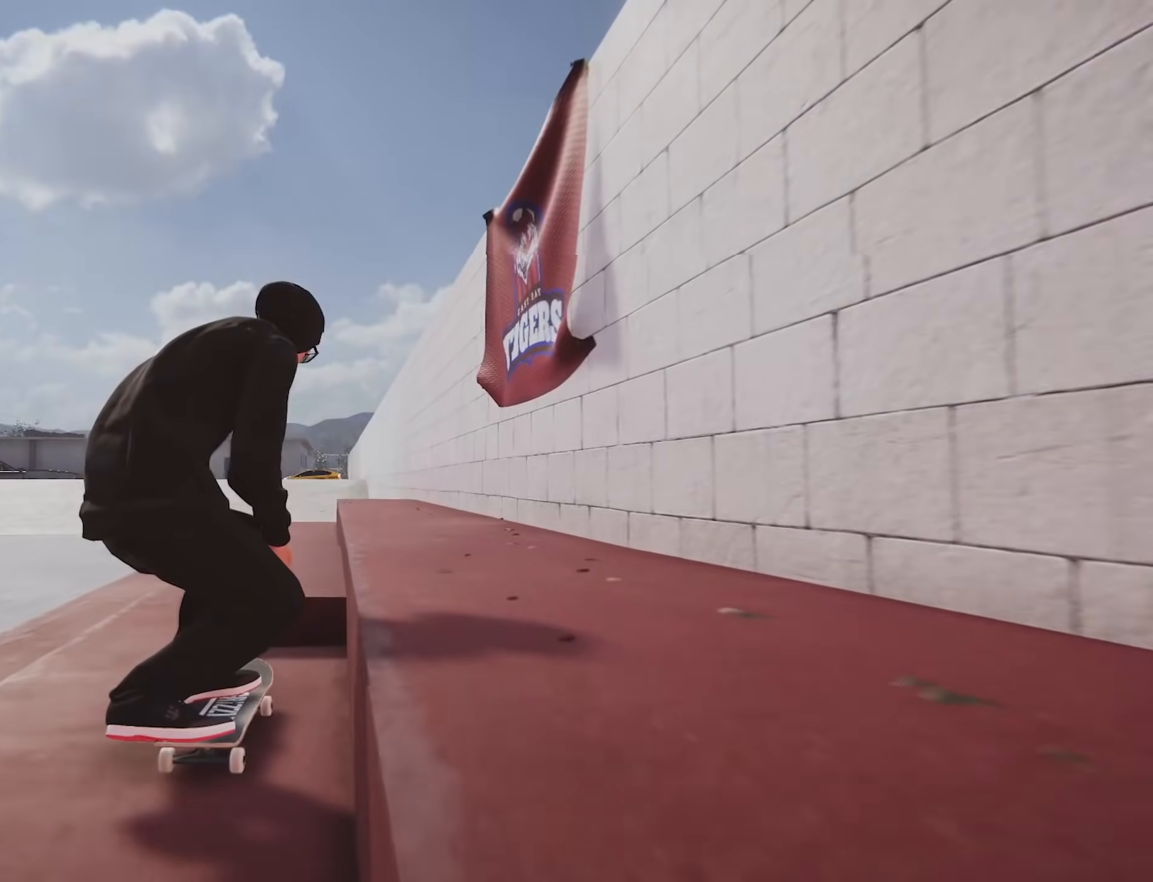
{"buttons": [], "left_stick": "up", "right_stick": "up", "events": [[17, "right_stick", "center"], [251, "left_stick", "up"], [267, "right_stick", "up"]]}
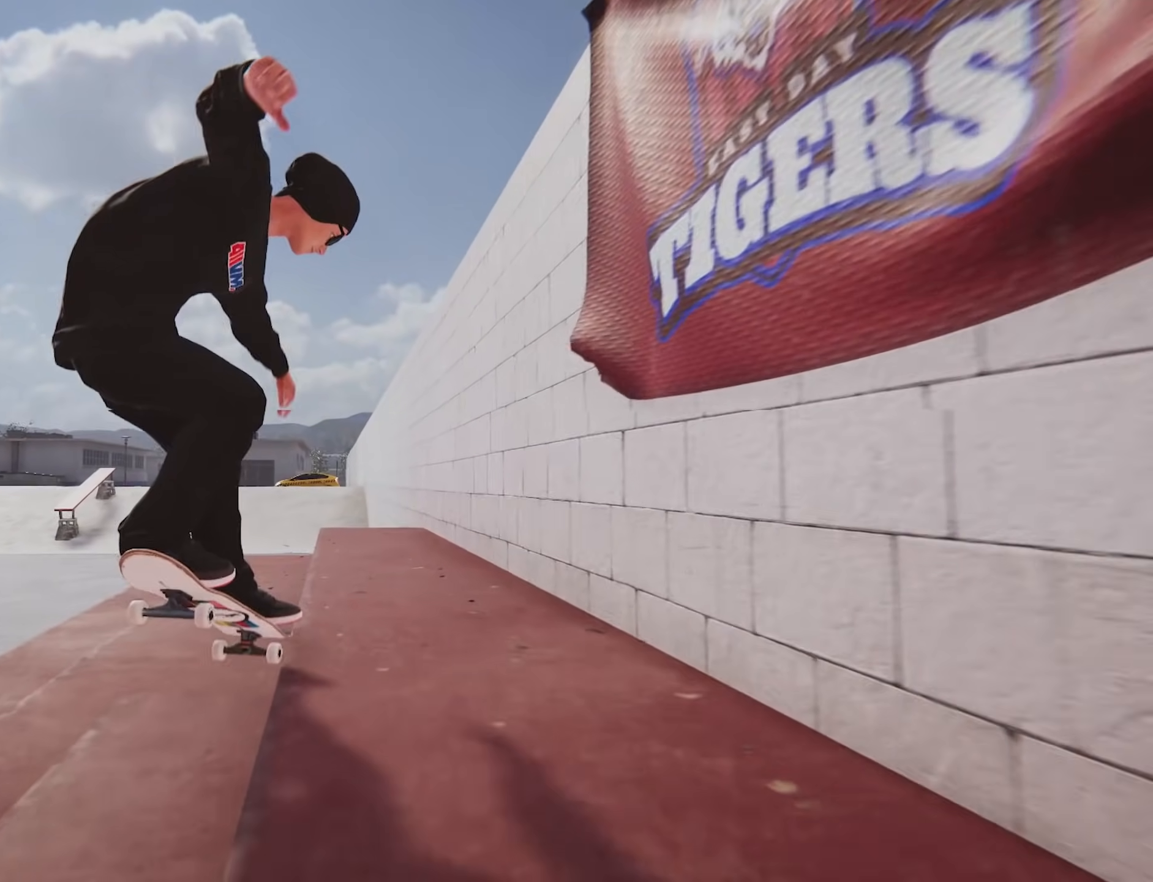
{"buttons": [], "left_stick": "up-right", "right_stick": "up", "events": [[17, "left_stick", "up-right"]]}
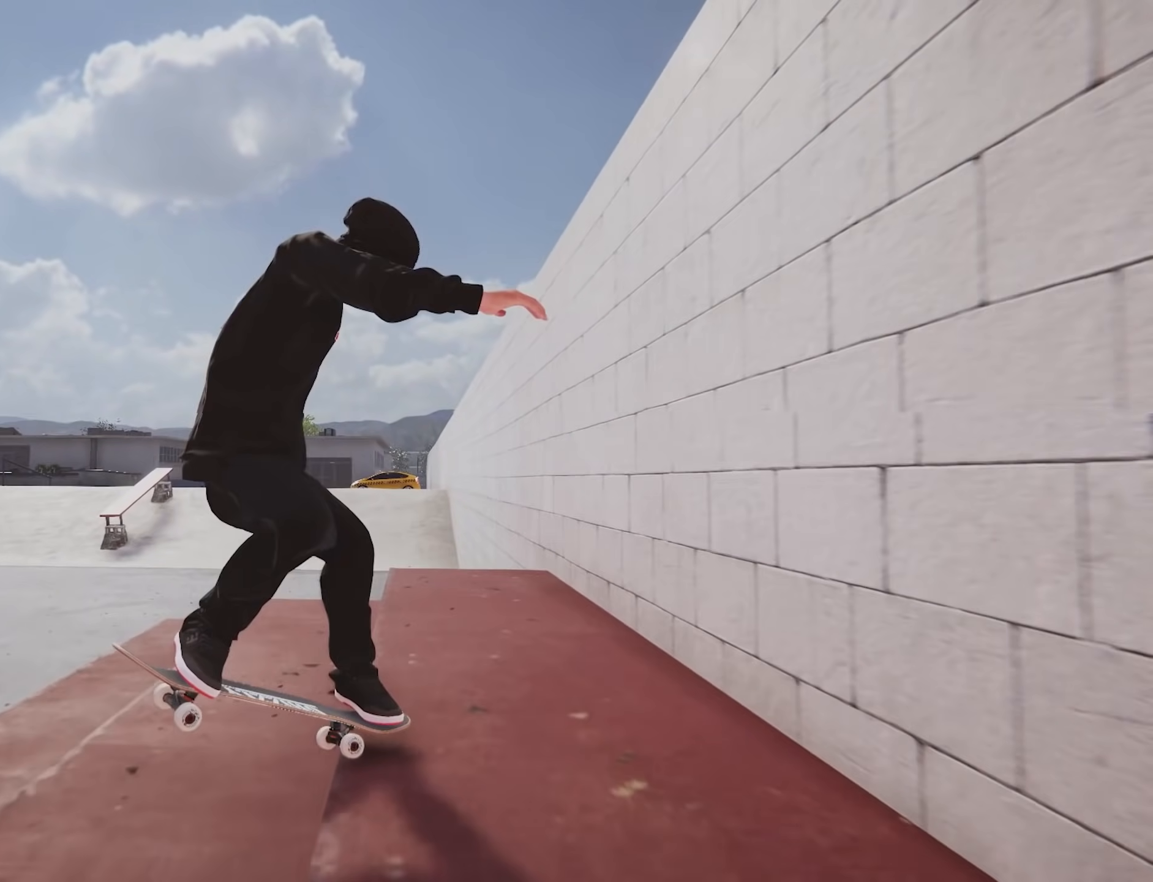
{"buttons": [], "left_stick": "up-right", "right_stick": "up", "events": []}
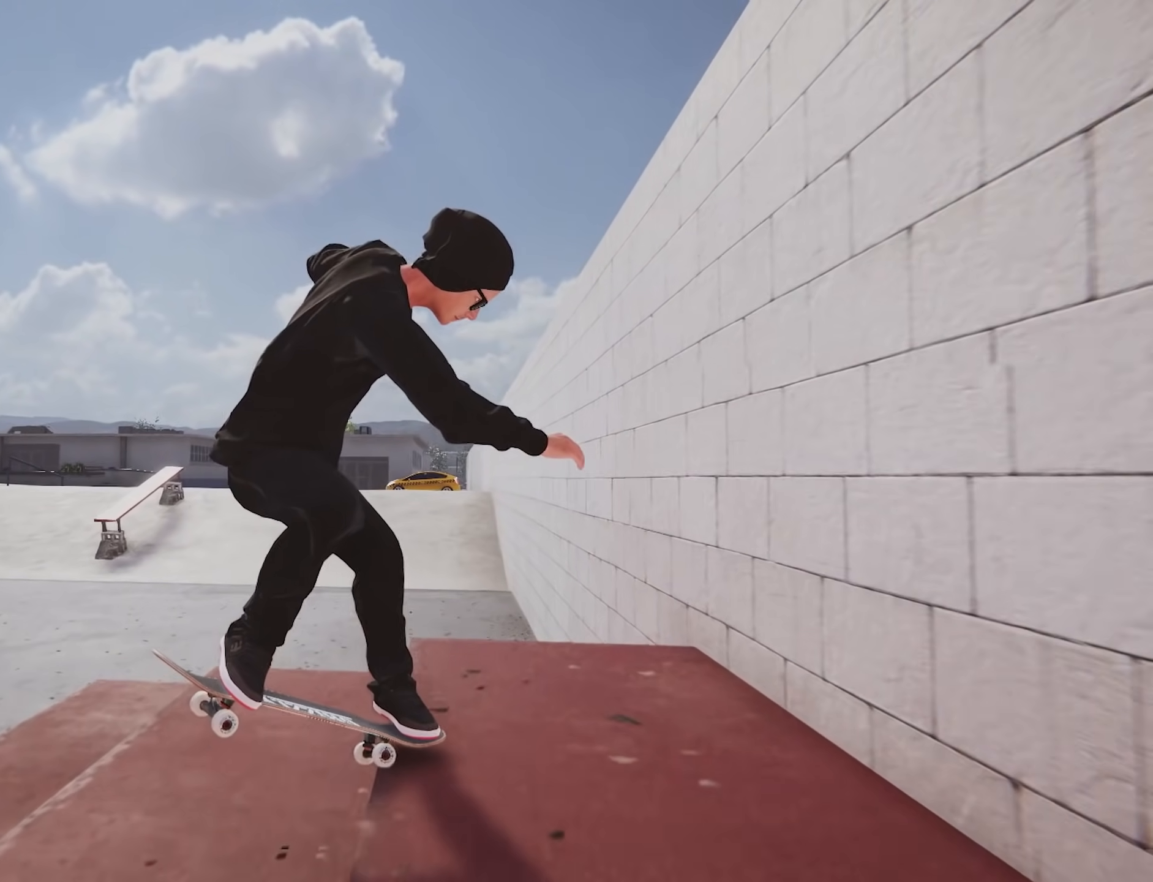
{"buttons": ["R2"], "left_stick": "center", "right_stick": "center", "events": [[217, "right_stick", "center"], [233, "R2", "down"], [267, "left_stick", "center"]]}
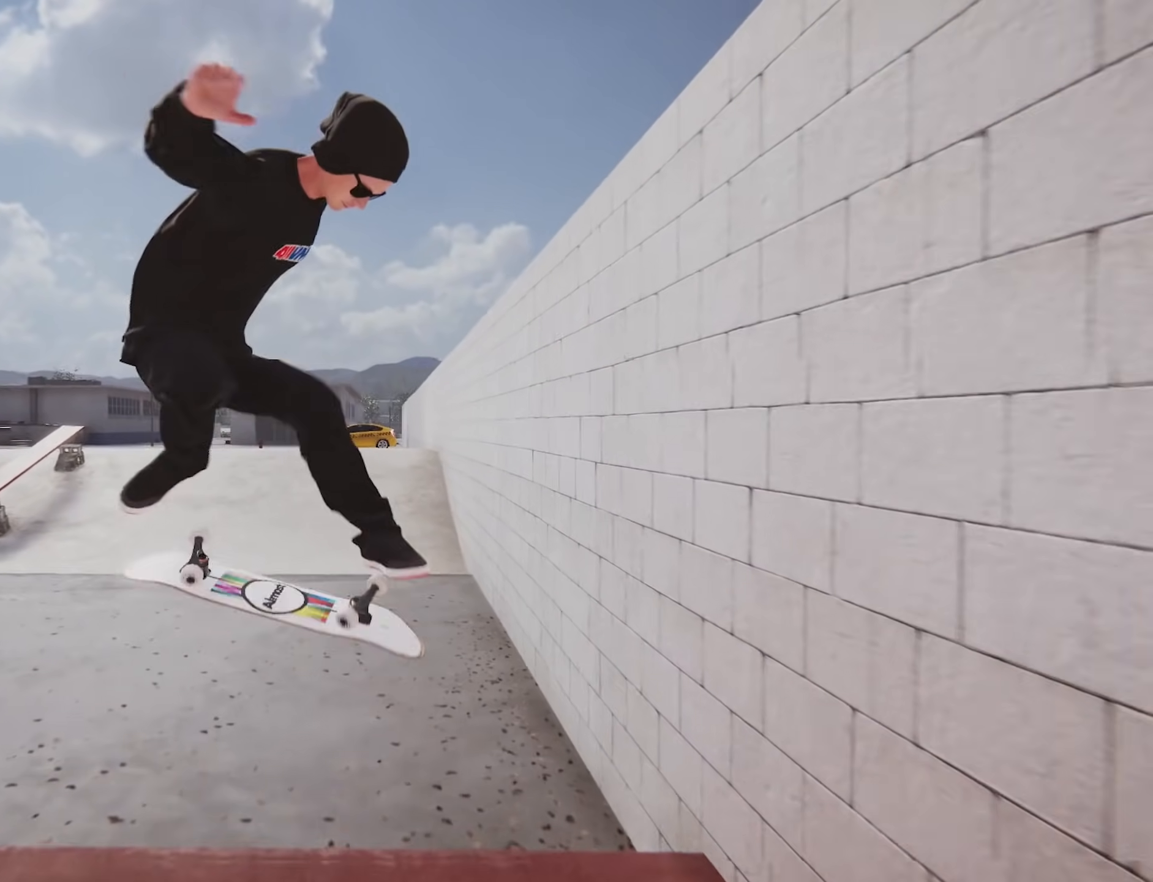
{"buttons": [], "left_stick": "center", "right_stick": "center", "events": [[184, "R2", "up"]]}
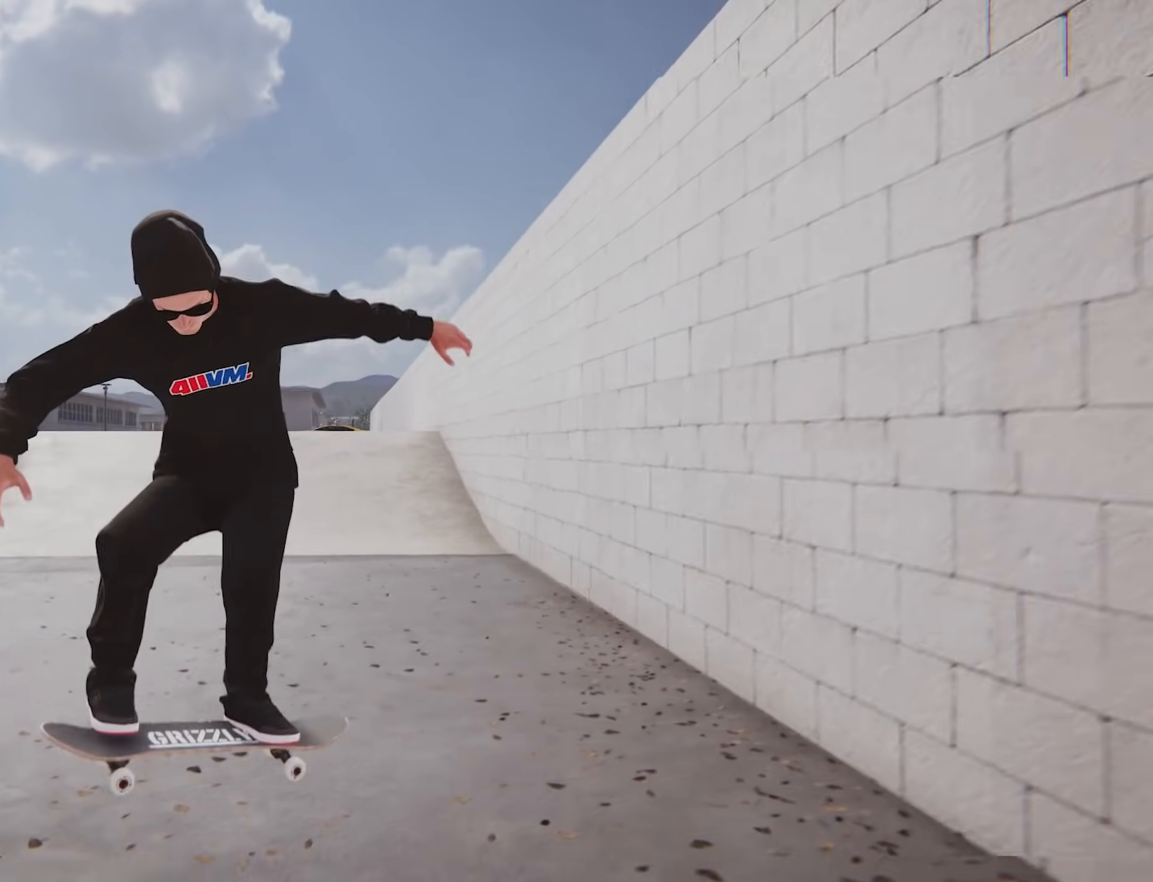
{"buttons": [], "left_stick": "center", "right_stick": "center", "events": []}